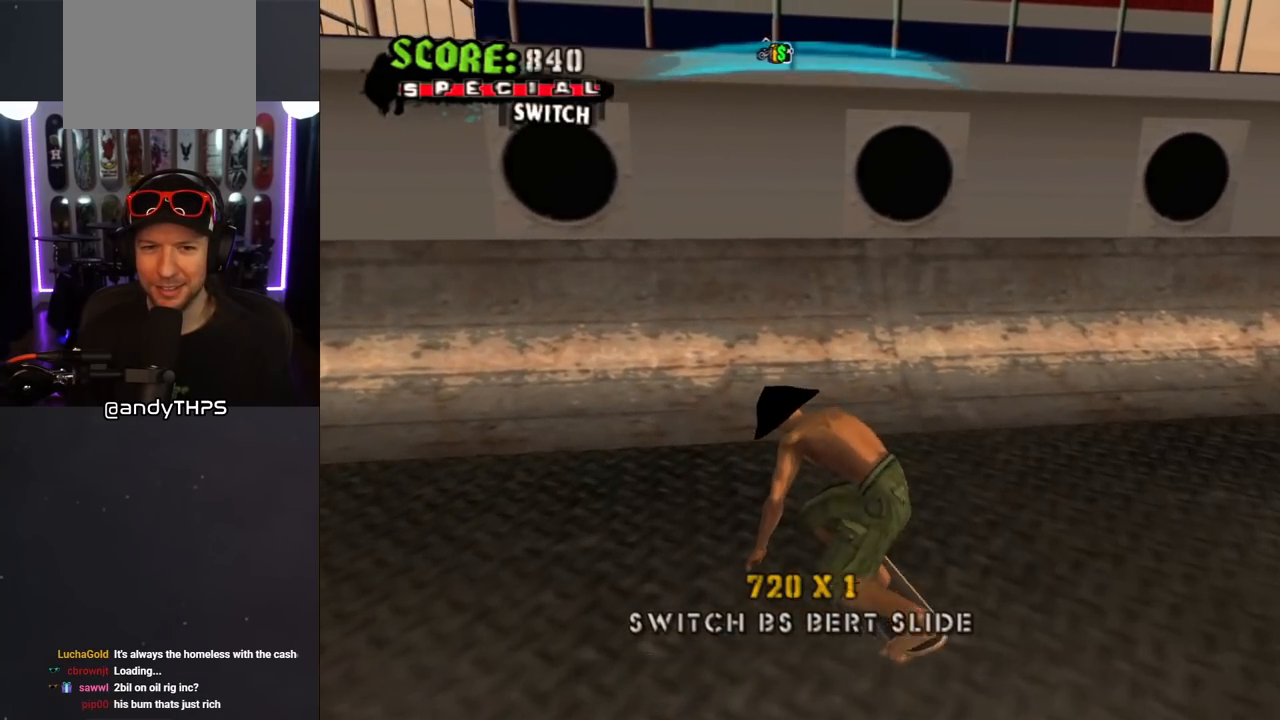
Gameplay with a controller (PlayStation layout); each line is a JSON object with the inputs held at the frame after it. "events" lists button and stick changes between this image and that frame as [ms after this image, input, new state], when the widget could be followed in between. Not read: L2 R2.
{"buttons": ["DPAD_DOWN", "DPAD_LEFT"], "left_stick": "center", "right_stick": "center", "events": [[50, "DPAD_DOWN", "up"], [167, "DPAD_LEFT", "down"], [200, "DPAD_DOWN", "down"], [317, "DPAD_LEFT", "up"], [400, "DPAD_LEFT", "down"]]}
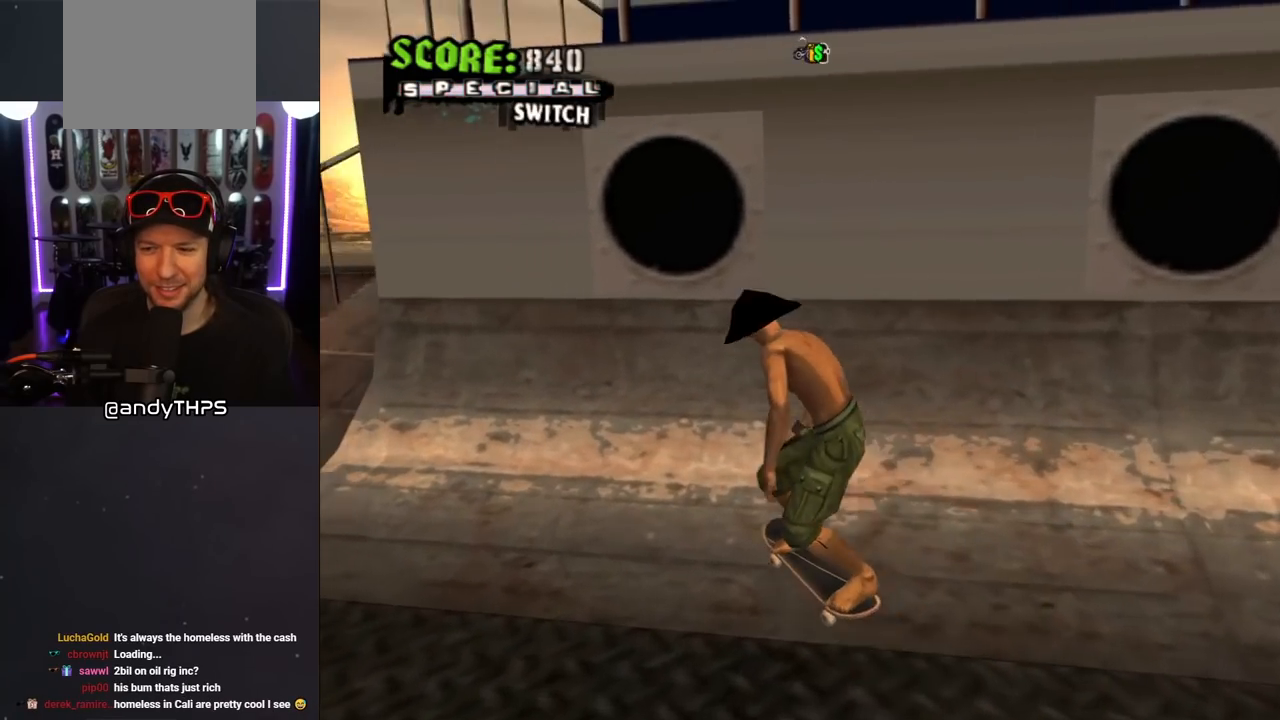
{"buttons": ["DPAD_DOWN", "DPAD_LEFT"], "left_stick": "center", "right_stick": "center", "events": []}
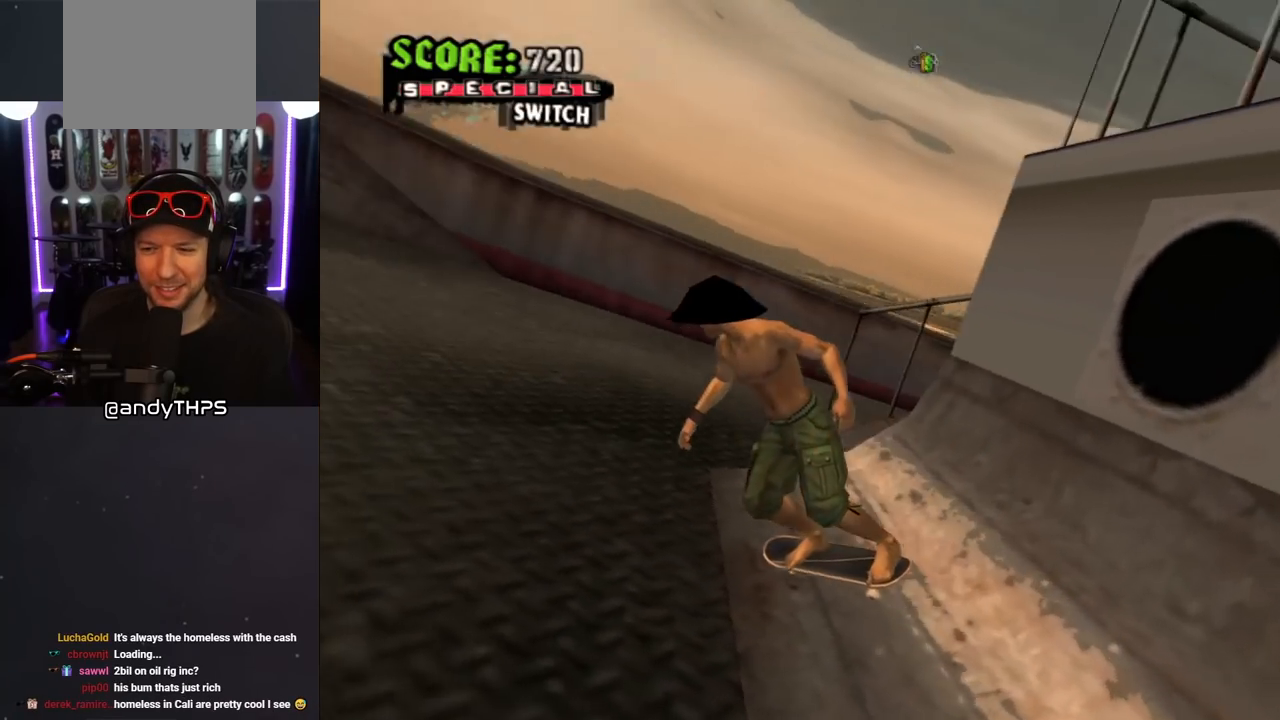
{"buttons": ["DPAD_LEFT"], "left_stick": "center", "right_stick": "center", "events": [[233, "DPAD_DOWN", "up"], [267, "DPAD_LEFT", "up"], [417, "DPAD_LEFT", "down"]]}
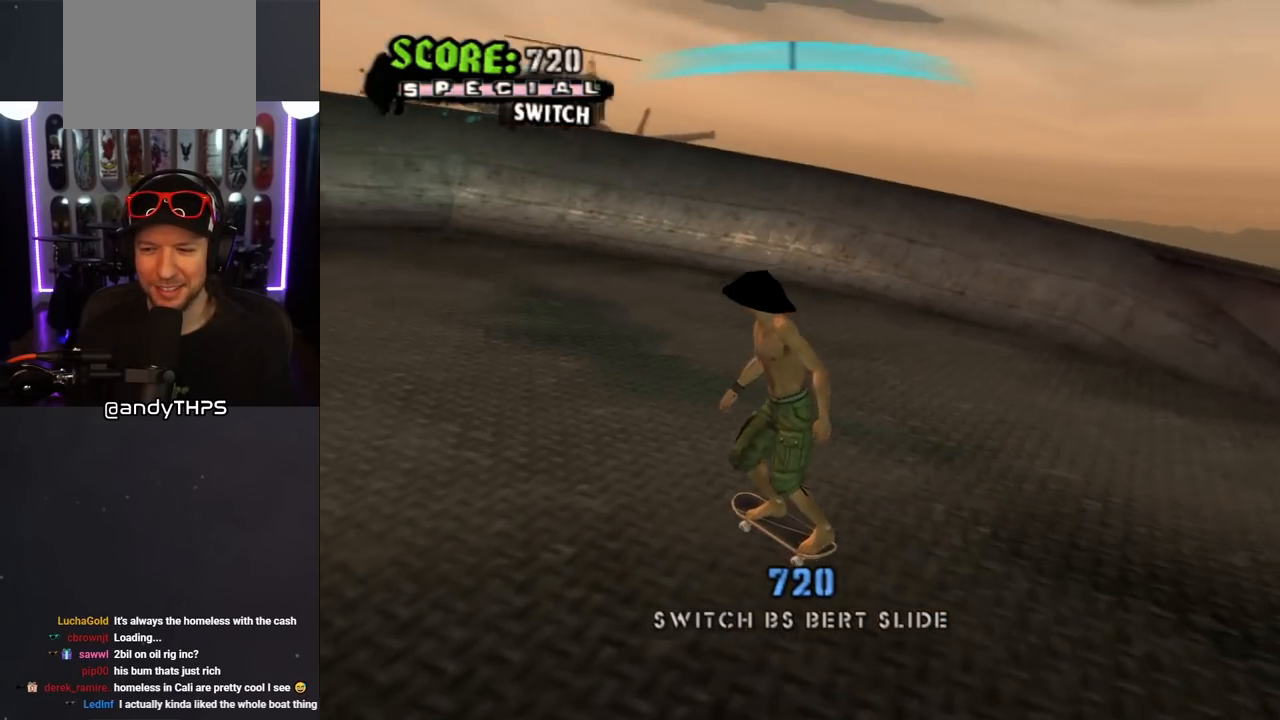
{"buttons": ["L1", "R1"], "left_stick": "center", "right_stick": "center", "events": [[50, "DPAD_LEFT", "up"], [433, "L1", "down"], [467, "R1", "down"]]}
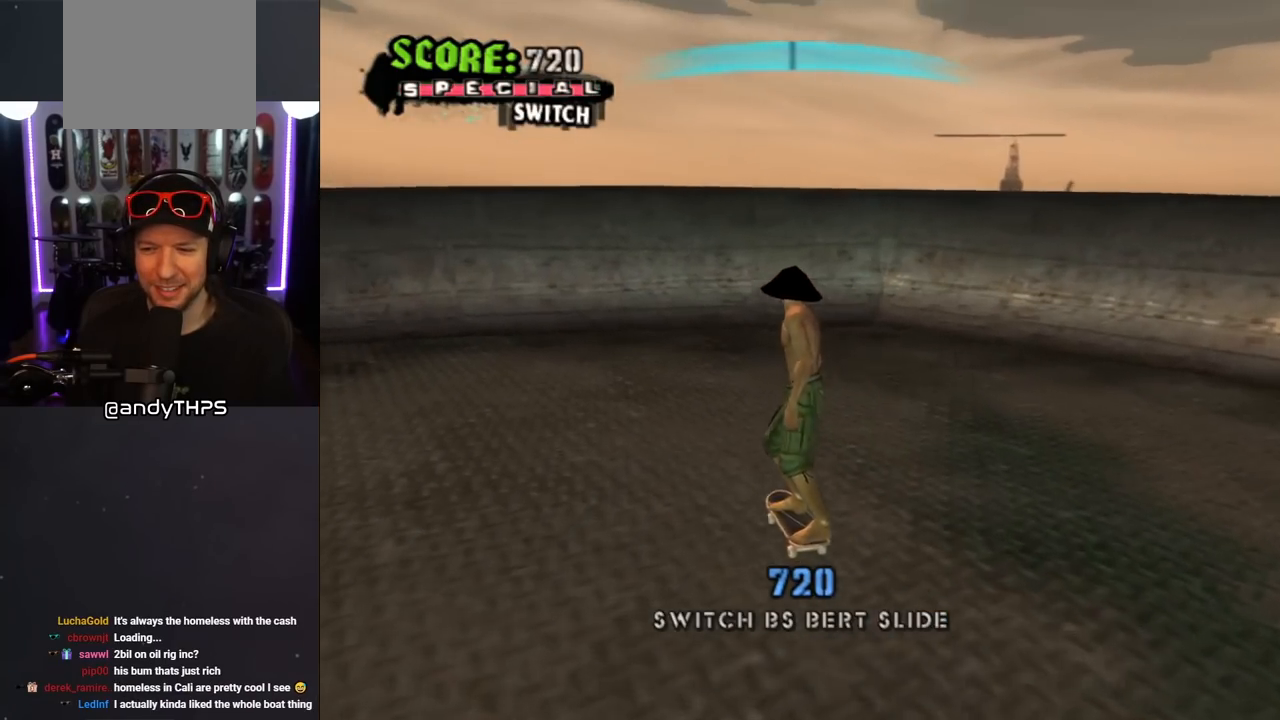
{"buttons": ["DPAD_UP"], "left_stick": "center", "right_stick": "center", "events": [[17, "DPAD_RIGHT", "down"], [117, "L1", "up"], [117, "R1", "up"], [183, "DPAD_RIGHT", "up"], [467, "DPAD_UP", "down"]]}
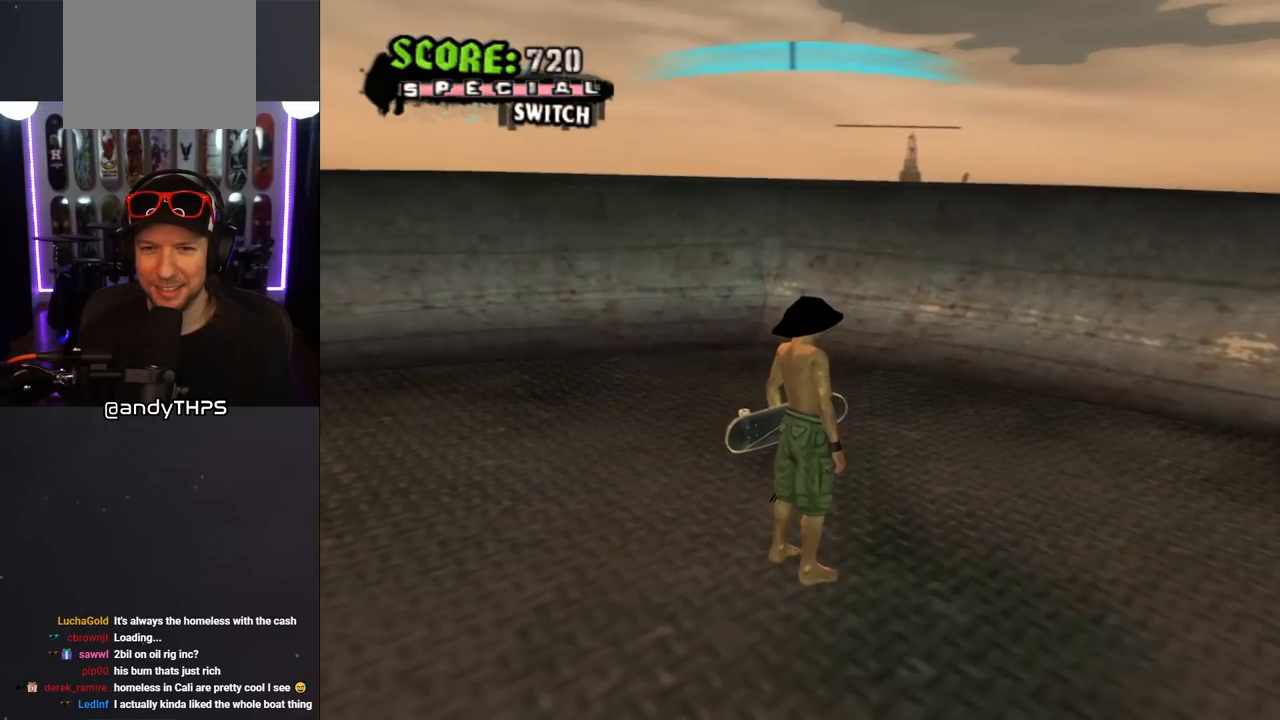
{"buttons": ["DPAD_UP"], "left_stick": "center", "right_stick": "center", "events": []}
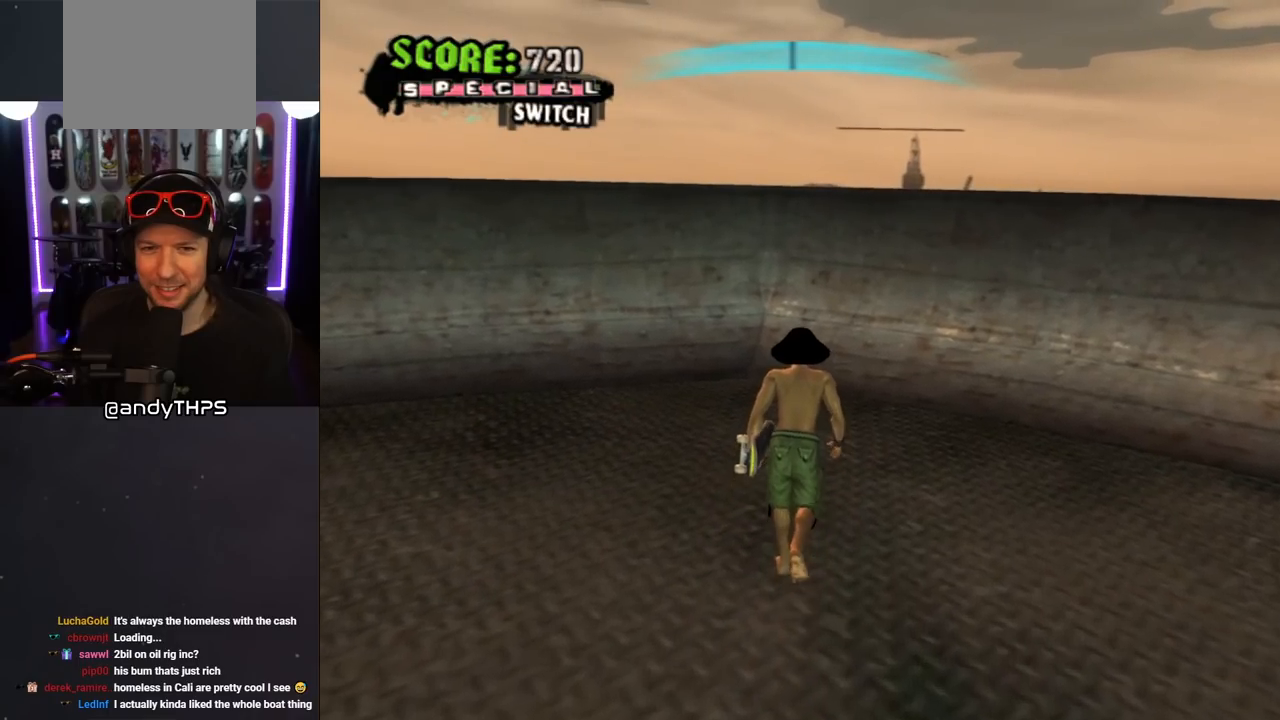
{"buttons": ["DPAD_UP"], "left_stick": "center", "right_stick": "center", "events": []}
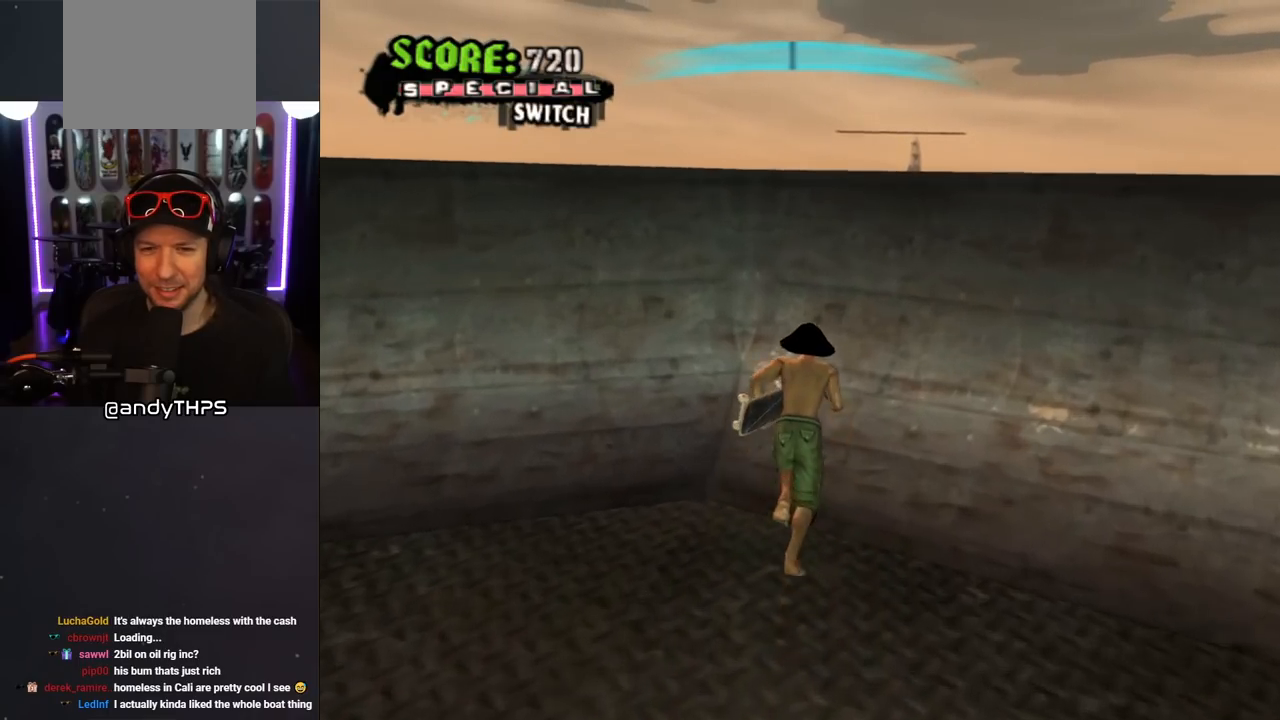
{"buttons": [], "left_stick": "center", "right_stick": "center", "events": [[17, "DPAD_UP", "up"], [17, "right_stick", "down"], [400, "right_stick", "center"]]}
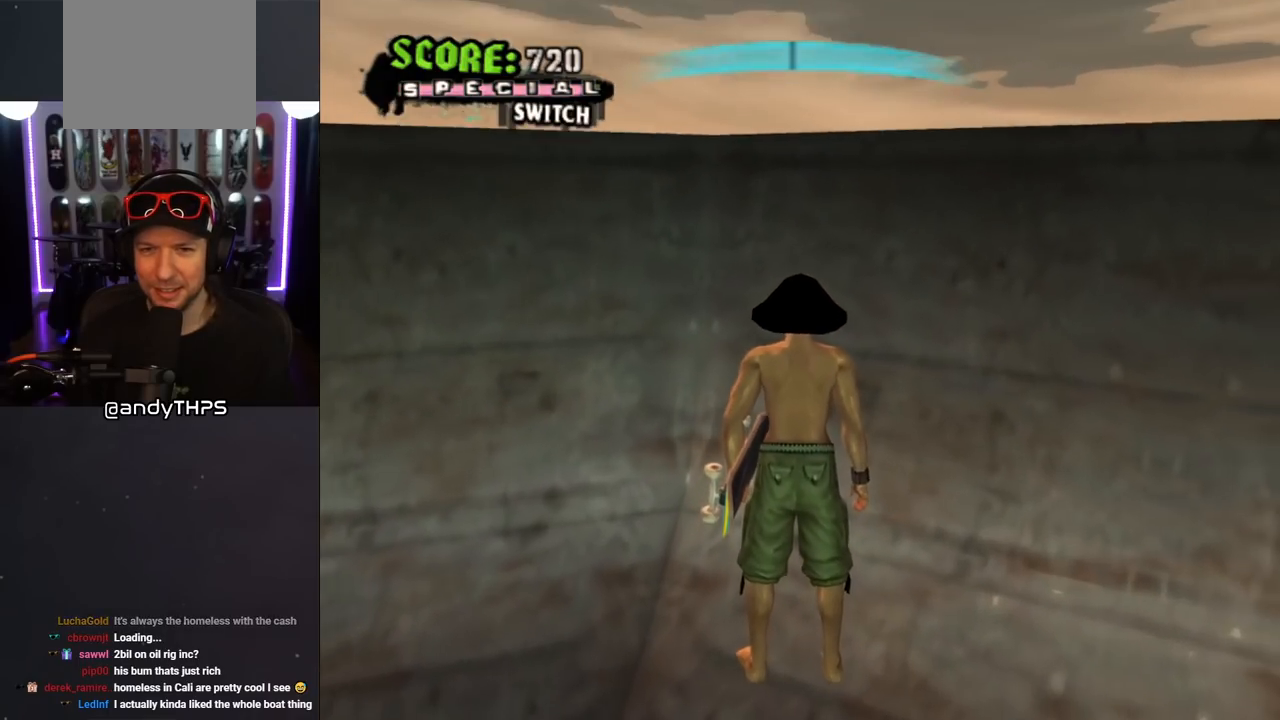
{"buttons": [], "left_stick": "center", "right_stick": "center", "events": []}
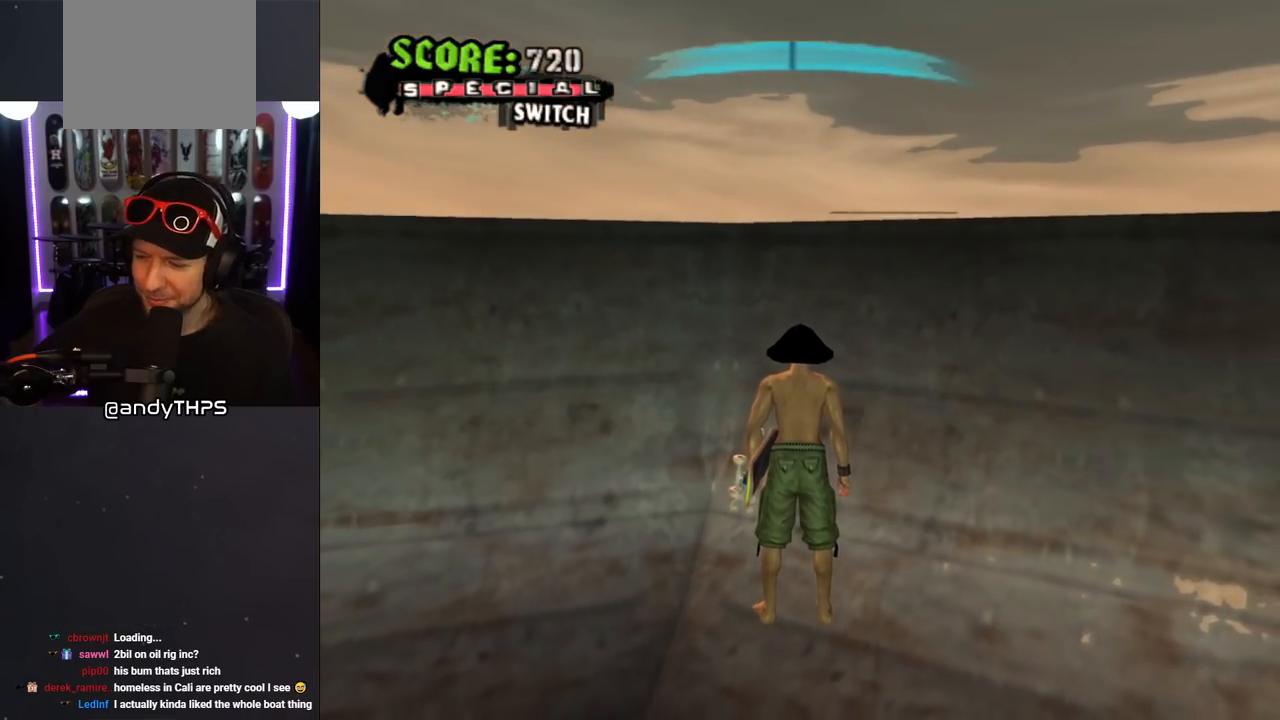
{"buttons": [], "left_stick": "center", "right_stick": "center", "events": []}
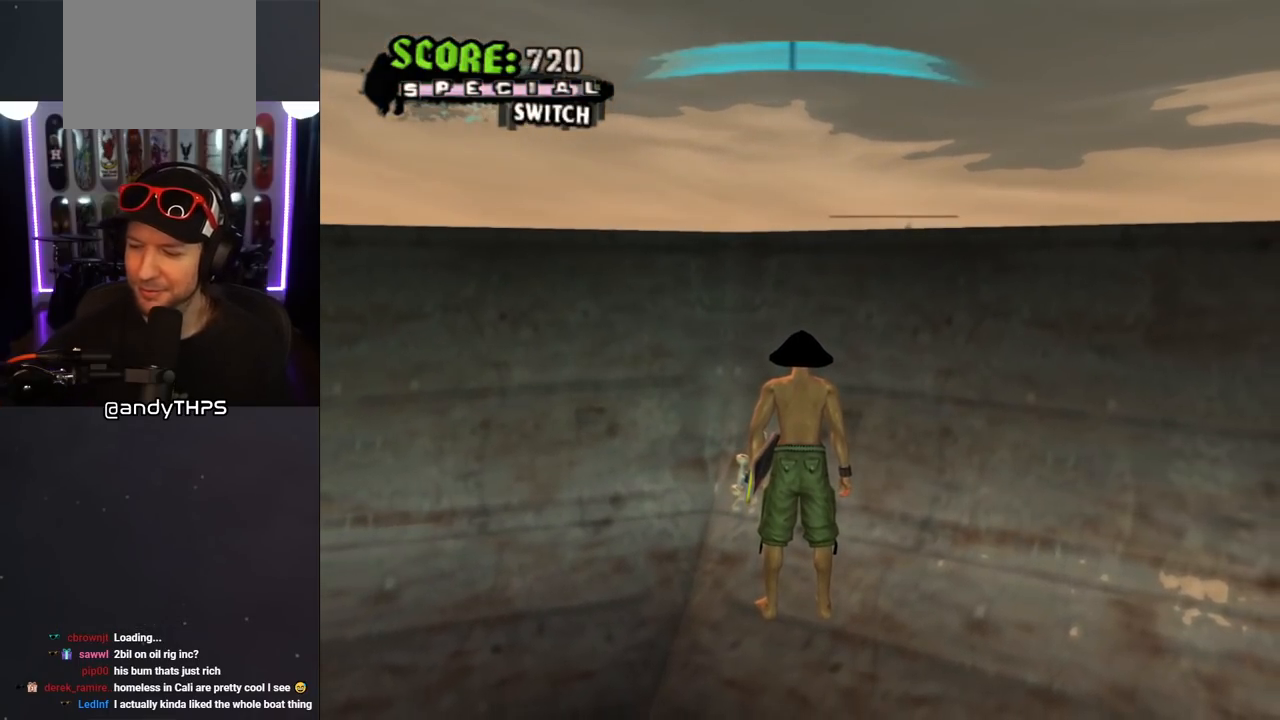
{"buttons": [], "left_stick": "center", "right_stick": "center", "events": []}
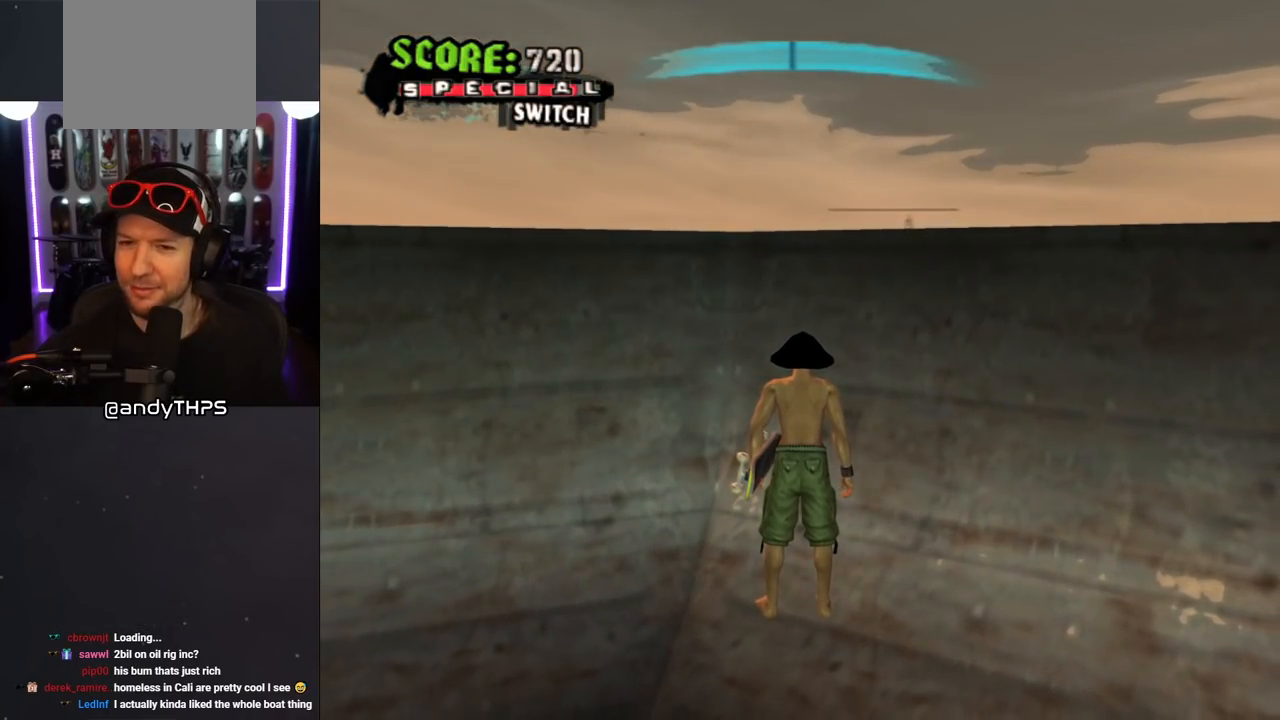
{"buttons": [], "left_stick": "center", "right_stick": "center", "events": []}
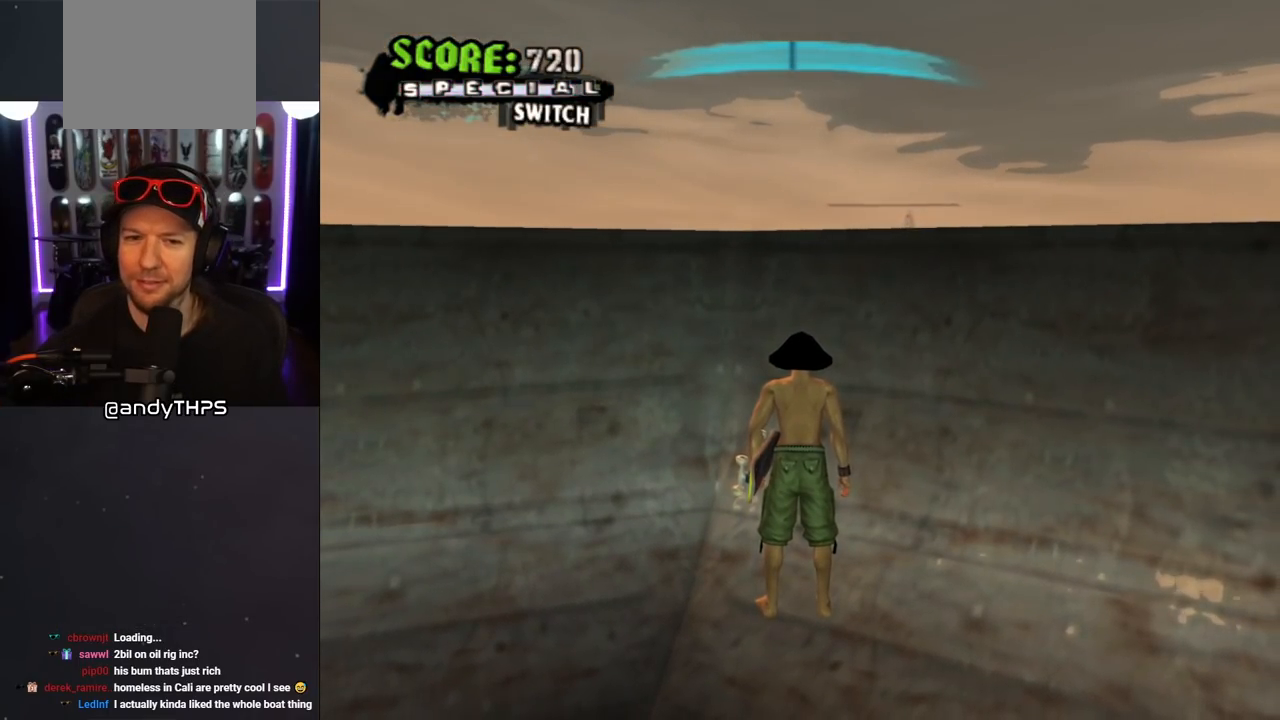
{"buttons": [], "left_stick": "center", "right_stick": "center", "events": []}
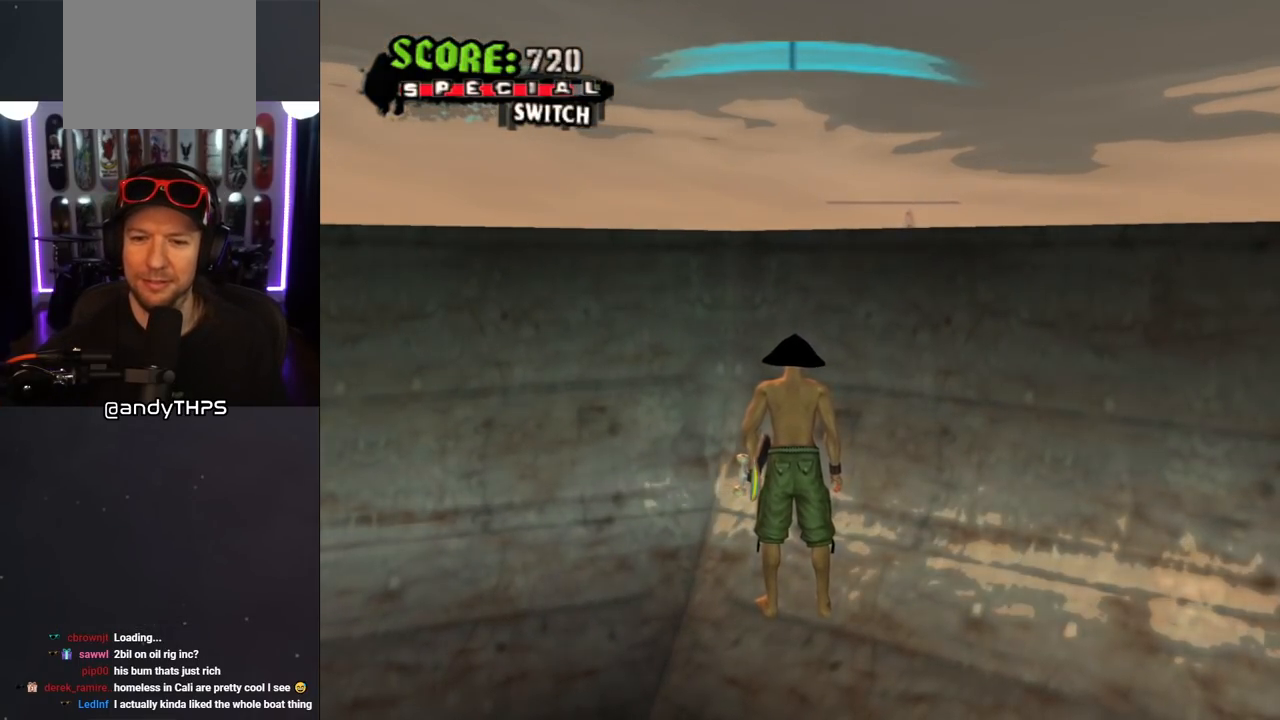
{"buttons": [], "left_stick": "center", "right_stick": "center", "events": []}
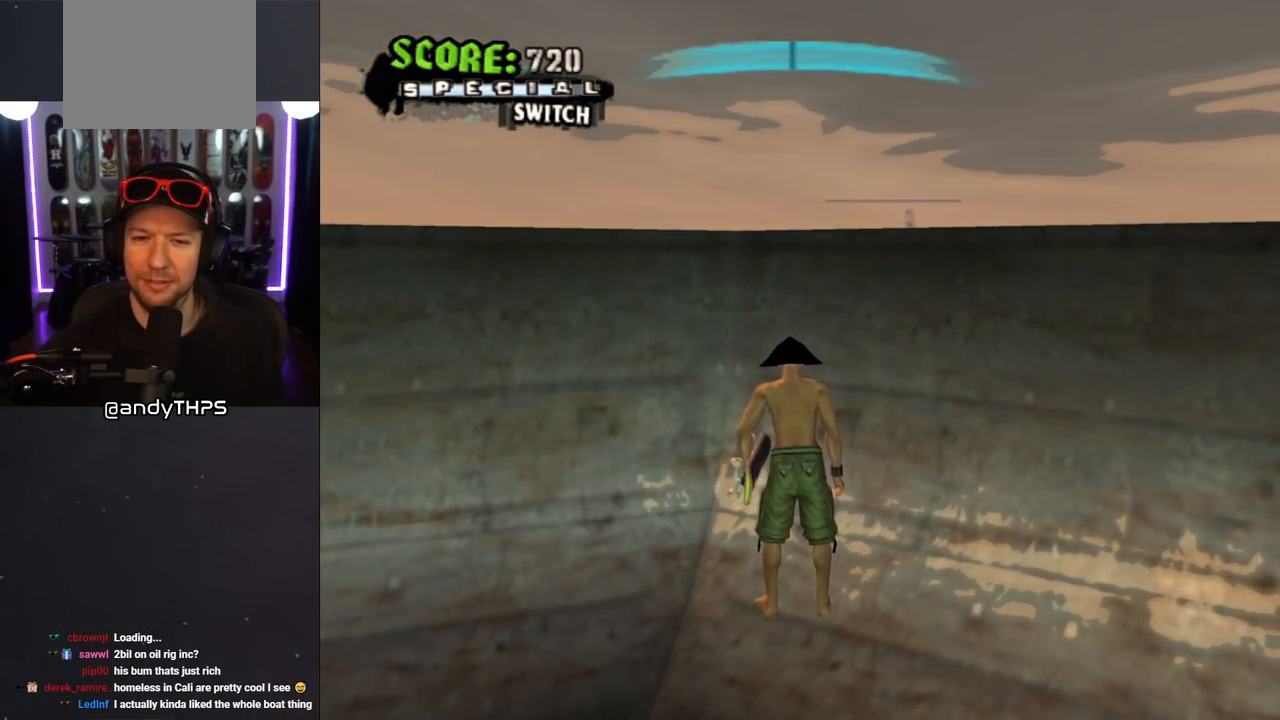
{"buttons": ["DPAD_DOWN"], "left_stick": "center", "right_stick": "center", "events": [[483, "DPAD_DOWN", "down"]]}
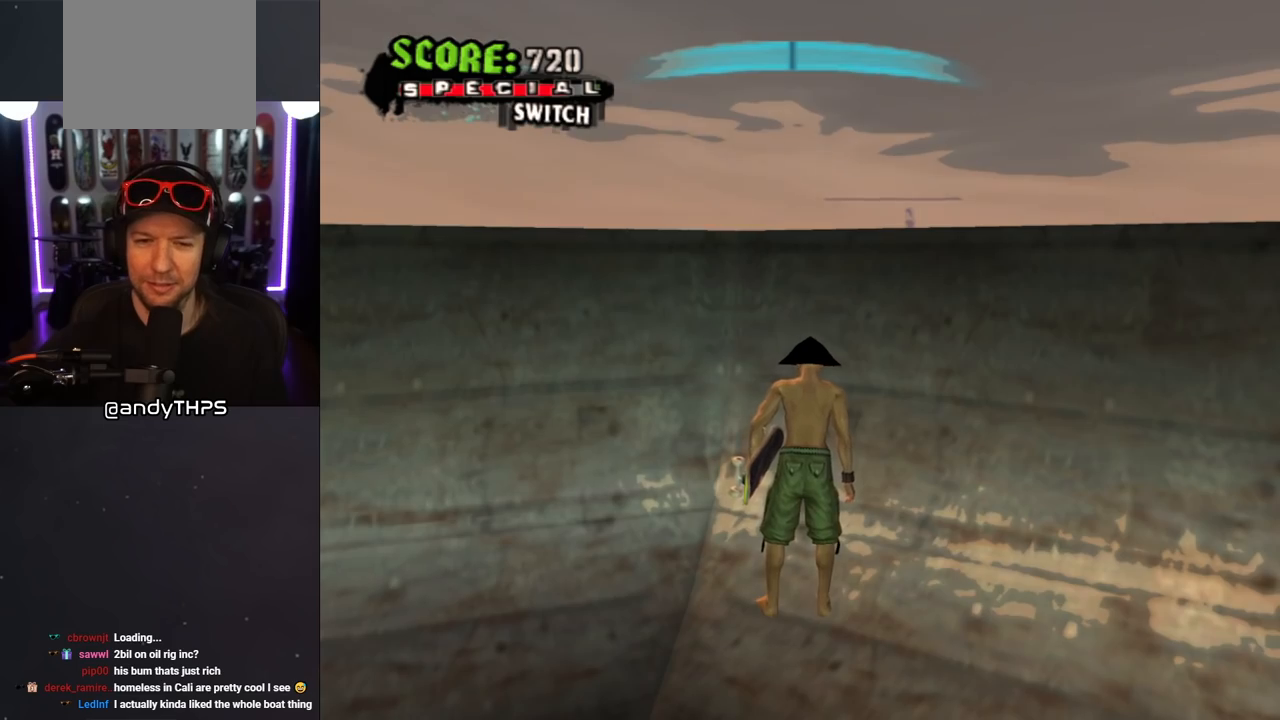
{"buttons": ["DPAD_DOWN"], "left_stick": "center", "right_stick": "center", "events": []}
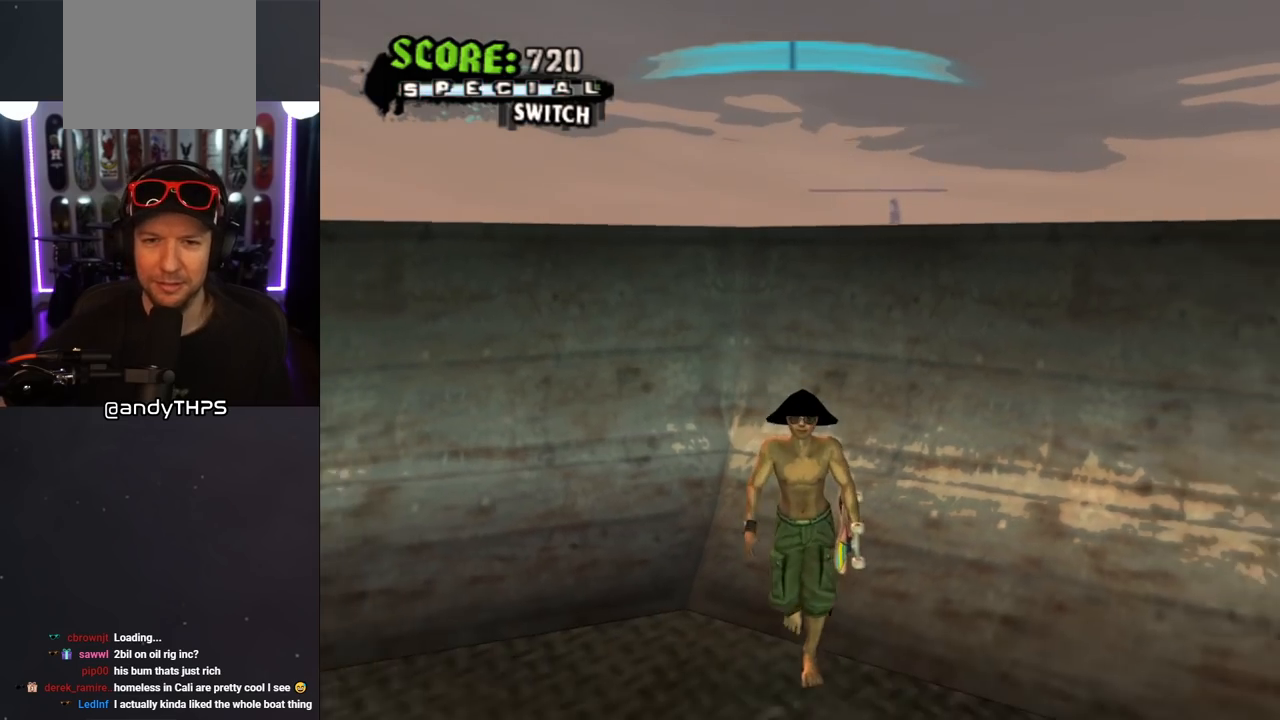
{"buttons": [], "left_stick": "center", "right_stick": "center", "events": [[133, "DPAD_DOWN", "up"], [183, "DPAD_LEFT", "down"], [483, "DPAD_LEFT", "up"]]}
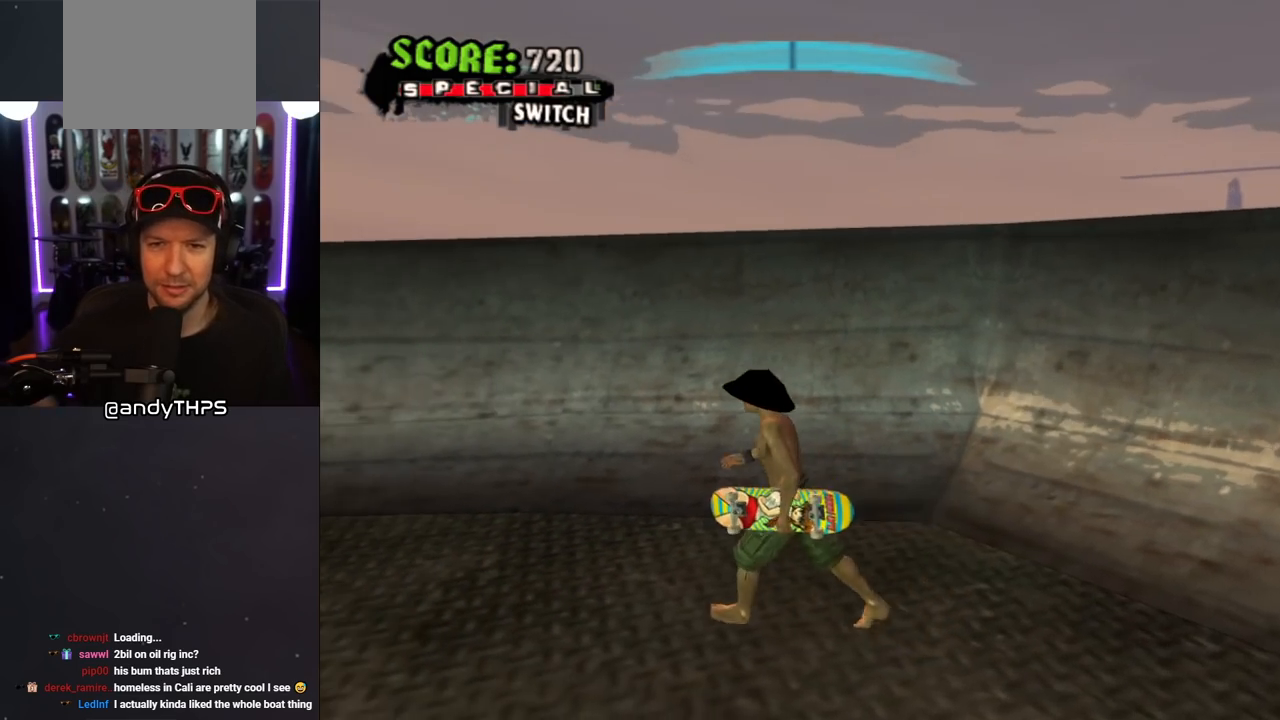
{"buttons": ["L1", "R1", "DPAD_UP", "DPAD_LEFT"], "left_stick": "center", "right_stick": "center", "events": [[133, "DPAD_LEFT", "down"], [233, "DPAD_UP", "down"], [417, "L1", "down"], [450, "R1", "down"]]}
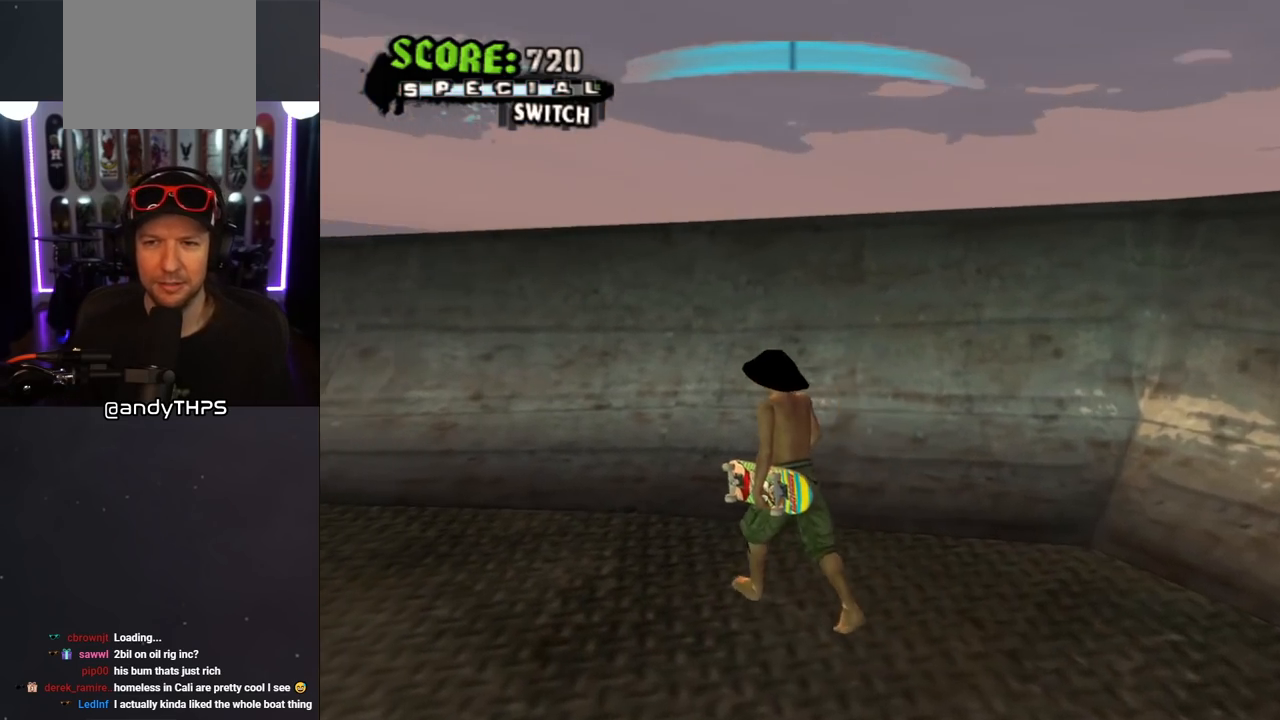
{"buttons": ["CROSS", "DPAD_LEFT"], "left_stick": "center", "right_stick": "center", "events": [[117, "R1", "up"], [133, "L1", "up"], [283, "CROSS", "down"], [483, "DPAD_UP", "up"]]}
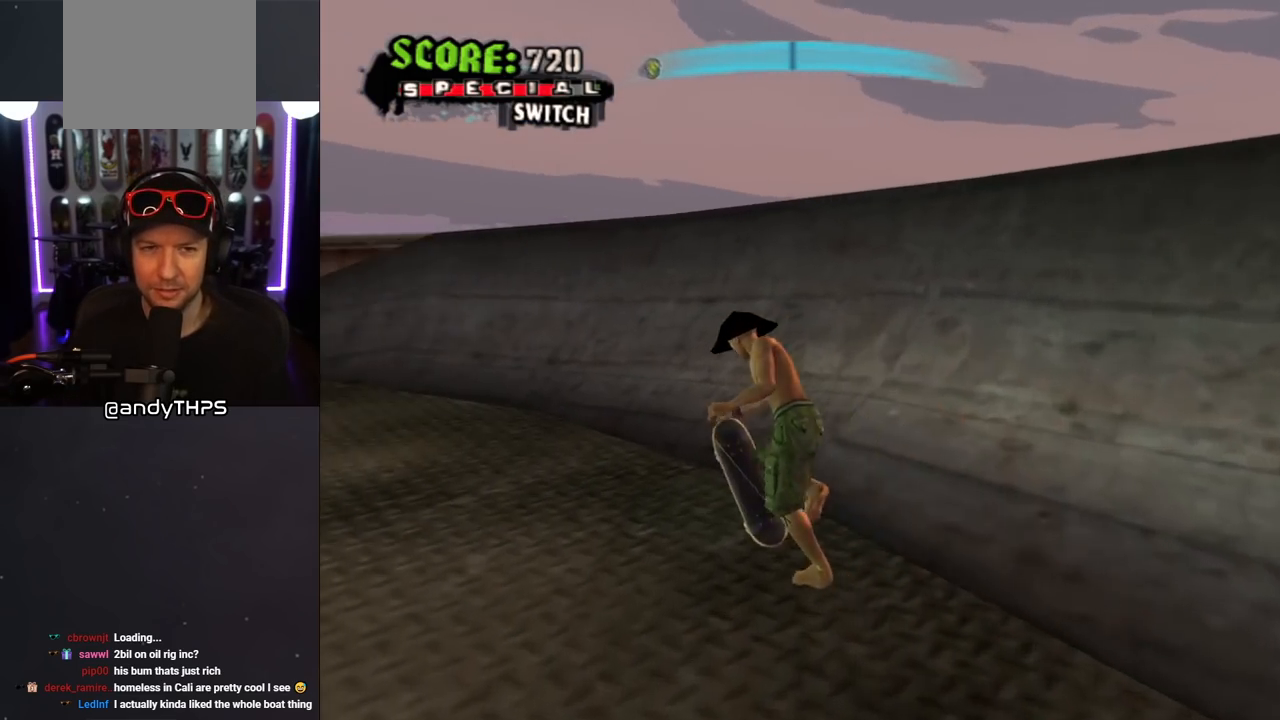
{"buttons": ["L1", "DPAD_DOWN"], "left_stick": "center", "right_stick": "center", "events": [[83, "DPAD_DOWN", "down"], [133, "SQUARE", "down"], [150, "CROSS", "up"], [183, "L1", "down"], [250, "SQUARE", "up"], [300, "SQUARE", "down"], [317, "DPAD_DOWN", "up"], [333, "DPAD_LEFT", "up"], [467, "DPAD_DOWN", "down"], [467, "SQUARE", "up"]]}
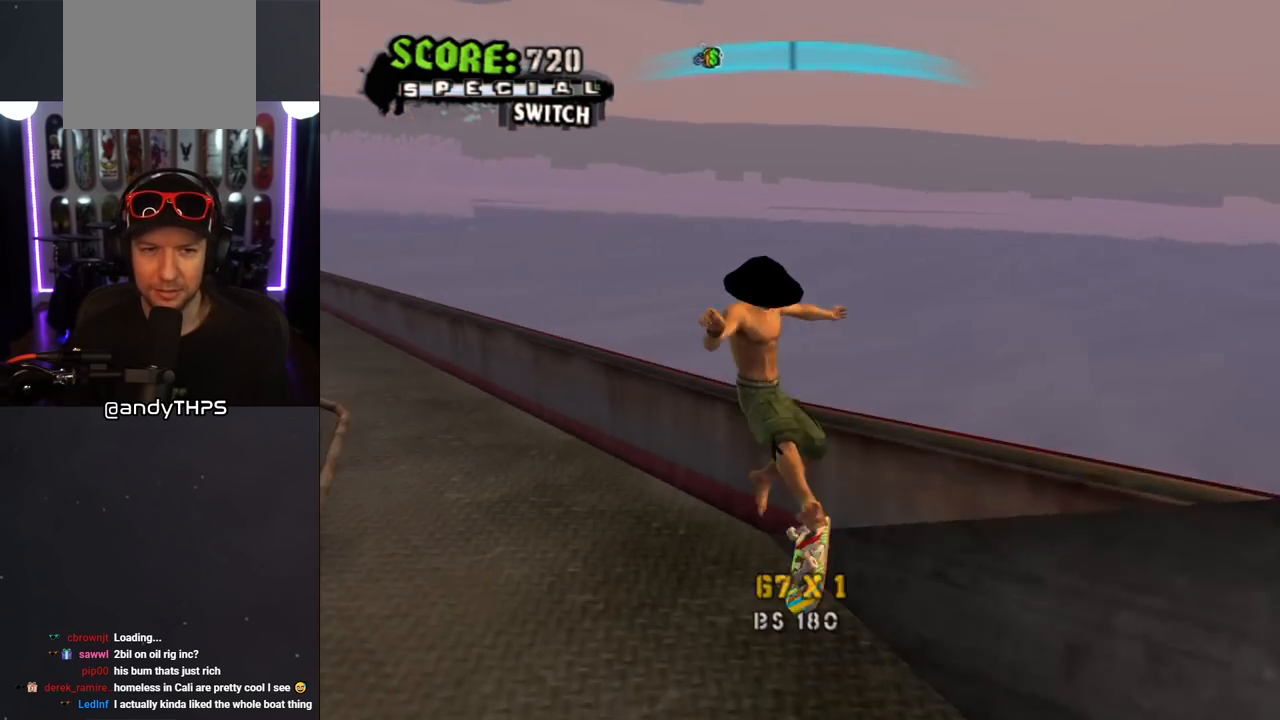
{"buttons": ["TRIANGLE", "DPAD_UP"], "left_stick": "center", "right_stick": "center", "events": [[33, "CROSS", "down"], [67, "DPAD_DOWN", "up"], [117, "L1", "up"], [150, "DPAD_UP", "down"], [283, "DPAD_UP", "up"], [350, "DPAD_UP", "down"], [433, "CROSS", "up"], [450, "TRIANGLE", "down"]]}
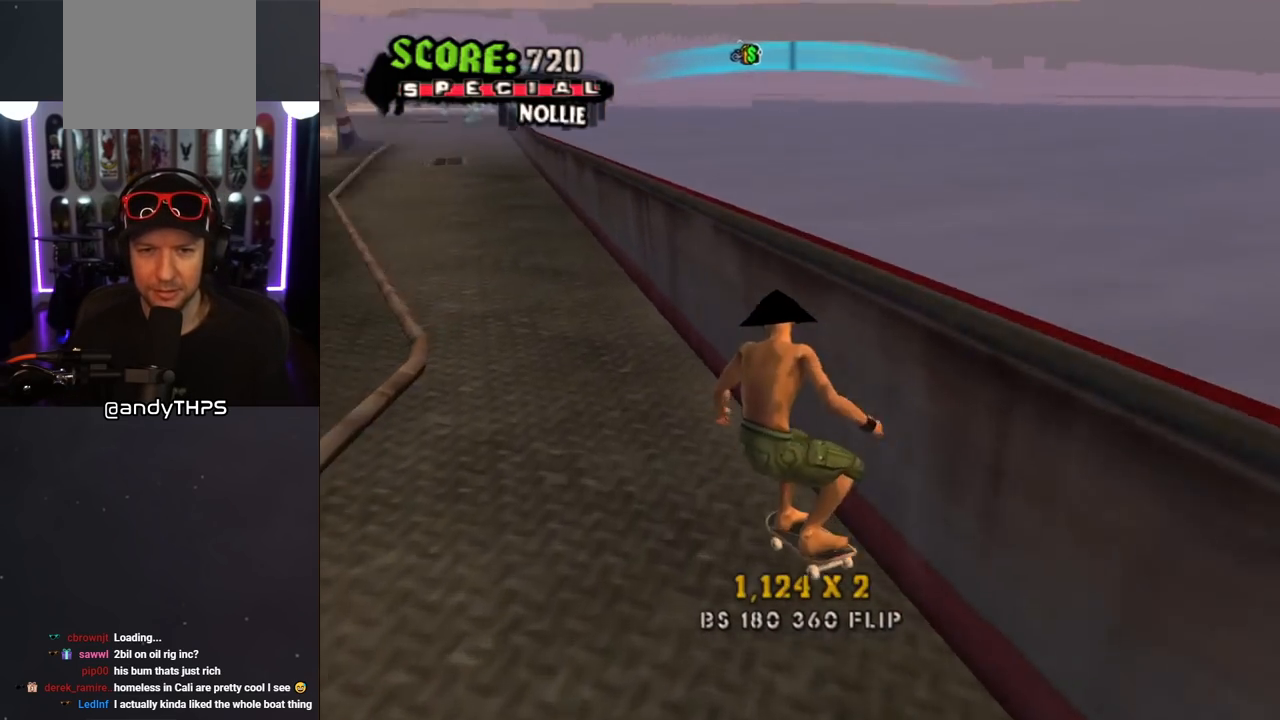
{"buttons": ["CROSS", "L1", "DPAD_UP", "DPAD_LEFT"], "left_stick": "center", "right_stick": "center", "events": [[83, "DPAD_RIGHT", "down"], [150, "DPAD_RIGHT", "up"], [183, "DPAD_UP", "up"], [383, "CROSS", "down"], [383, "TRIANGLE", "up"], [450, "DPAD_UP", "down"], [467, "DPAD_LEFT", "down"], [500, "L1", "down"]]}
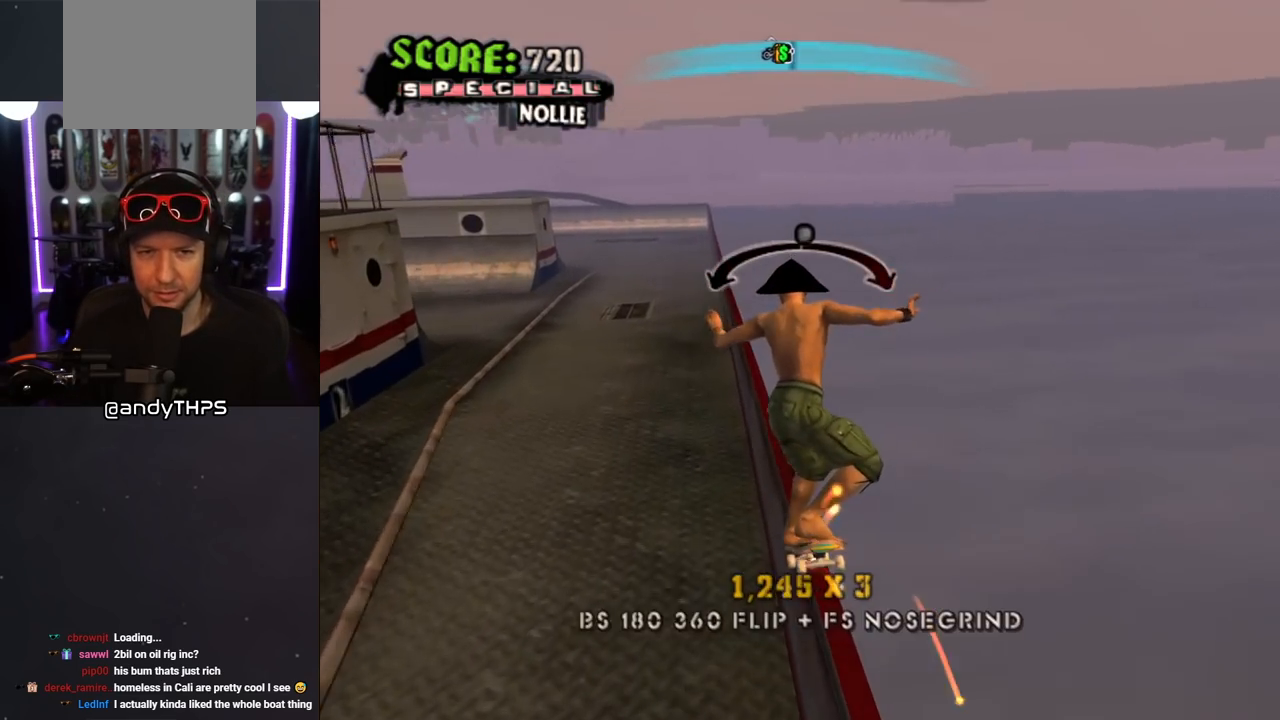
{"buttons": ["CROSS"], "left_stick": "center", "right_stick": "center", "events": [[33, "SQUARE", "down"], [50, "CROSS", "up"], [150, "SQUARE", "up"], [200, "SQUARE", "down"], [250, "DPAD_LEFT", "up"], [250, "DPAD_UP", "up"], [367, "DPAD_DOWN", "down"], [400, "CROSS", "down"], [417, "SQUARE", "up"], [500, "DPAD_DOWN", "up"], [500, "L1", "up"]]}
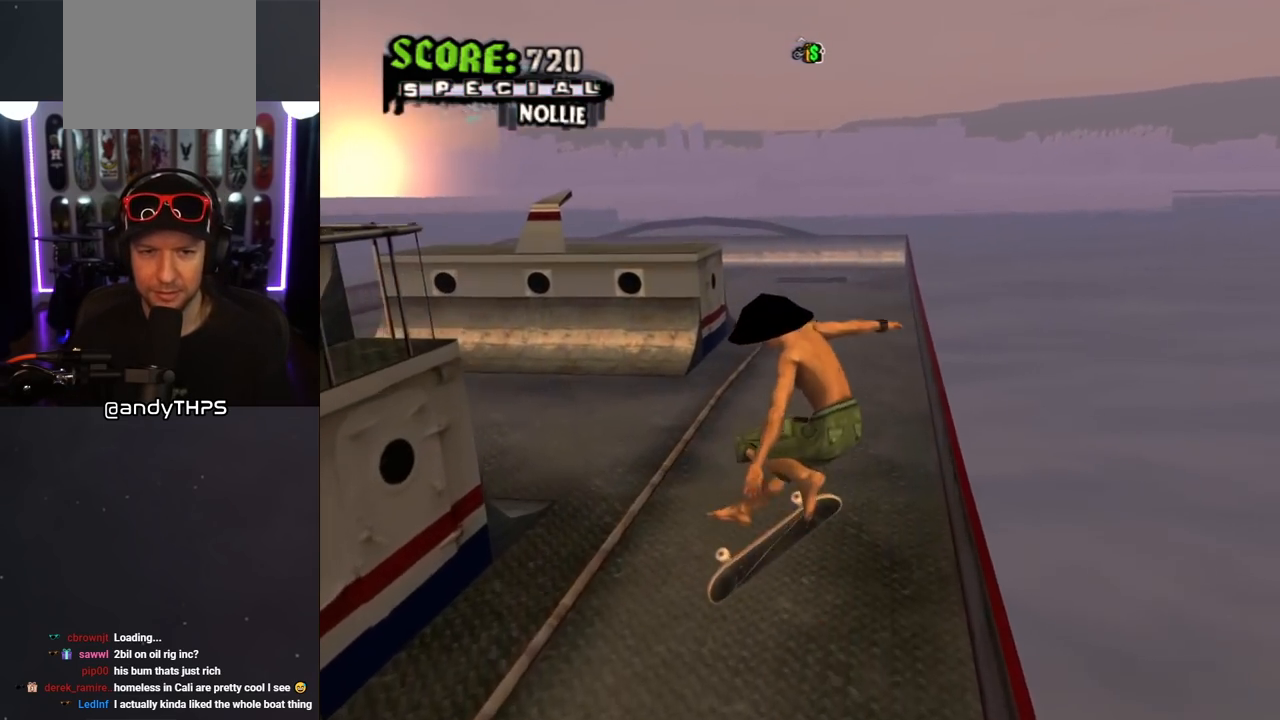
{"buttons": ["CROSS"], "left_stick": "center", "right_stick": "center", "events": [[67, "DPAD_UP", "down"], [183, "DPAD_DOWN", "down"], [183, "DPAD_UP", "up"], [417, "DPAD_DOWN", "up"]]}
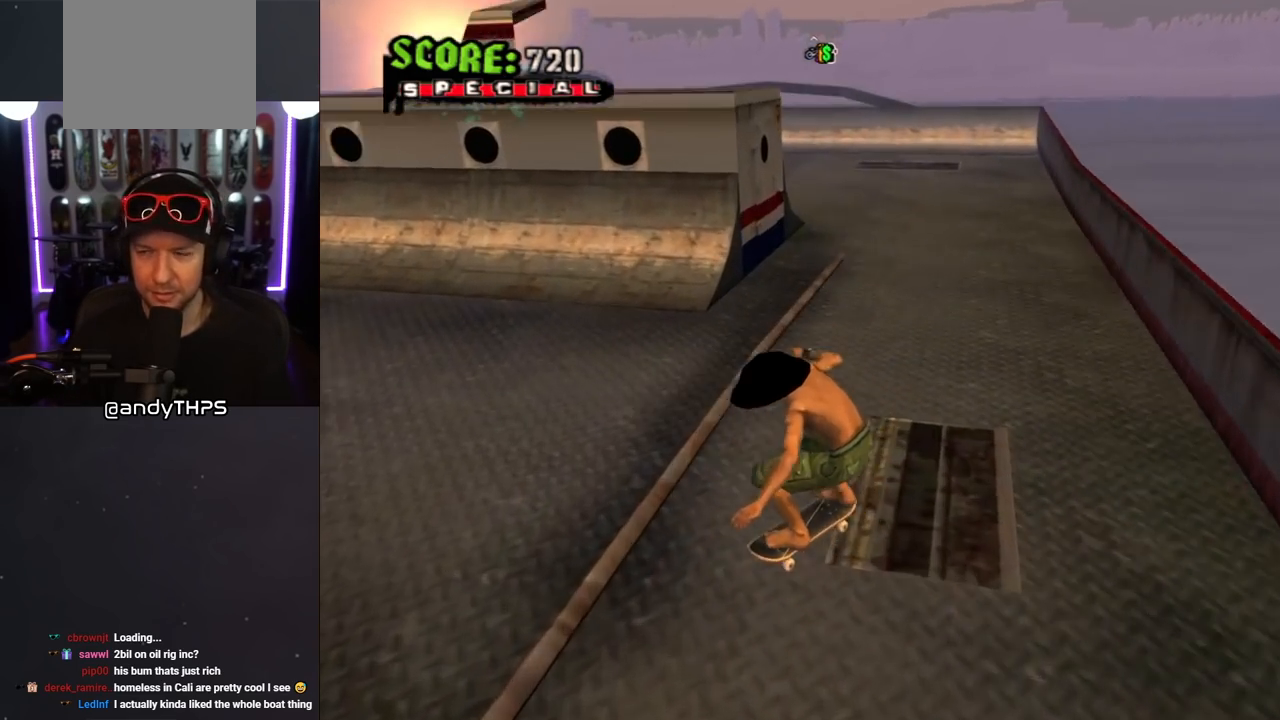
{"buttons": ["L1"], "left_stick": "center", "right_stick": "center", "events": [[67, "DPAD_LEFT", "down"], [83, "DPAD_DOWN", "down"], [167, "L1", "down"], [167, "SQUARE", "down"], [200, "CROSS", "up"], [283, "SQUARE", "up"], [333, "SQUARE", "down"], [350, "DPAD_DOWN", "up"], [367, "DPAD_LEFT", "up"], [417, "SQUARE", "up"]]}
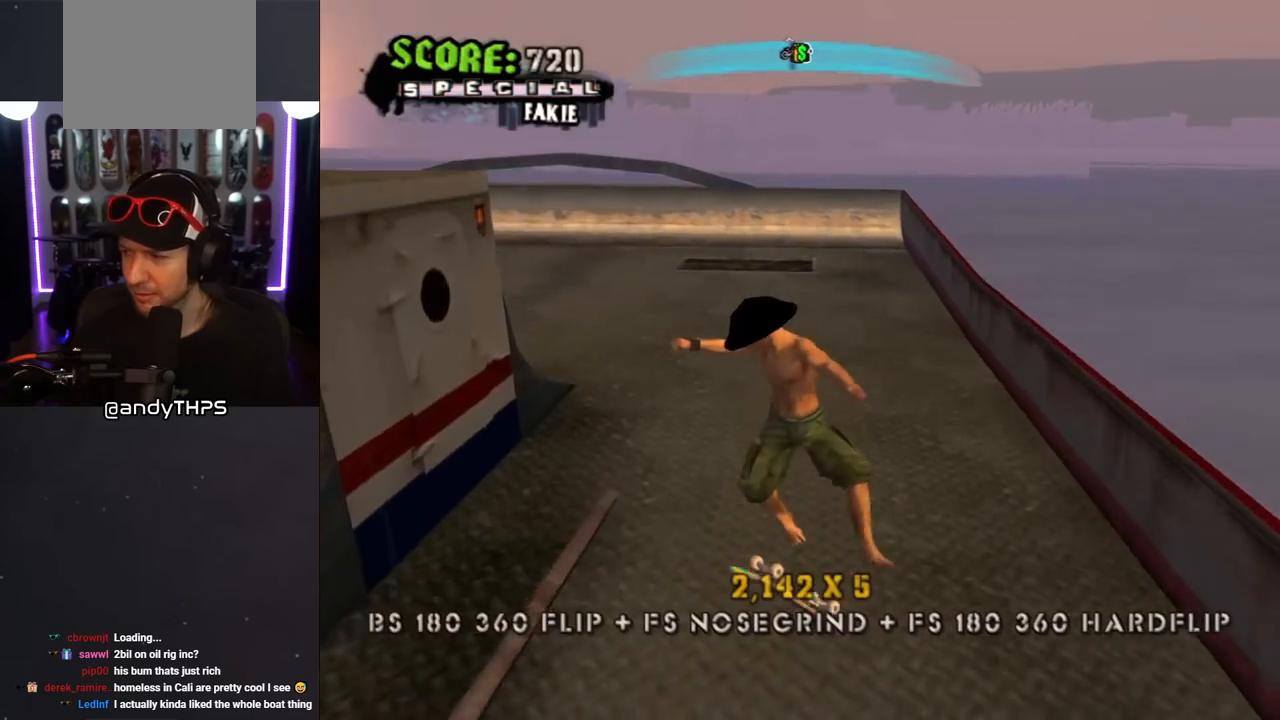
{"buttons": ["CROSS", "DPAD_DOWN", "DPAD_LEFT"], "left_stick": "center", "right_stick": "center", "events": [[33, "CROSS", "down"], [33, "DPAD_DOWN", "down"], [150, "DPAD_DOWN", "up"], [200, "L1", "up"], [250, "DPAD_UP", "down"], [317, "DPAD_UP", "up"], [367, "DPAD_DOWN", "down"], [383, "DPAD_LEFT", "down"]]}
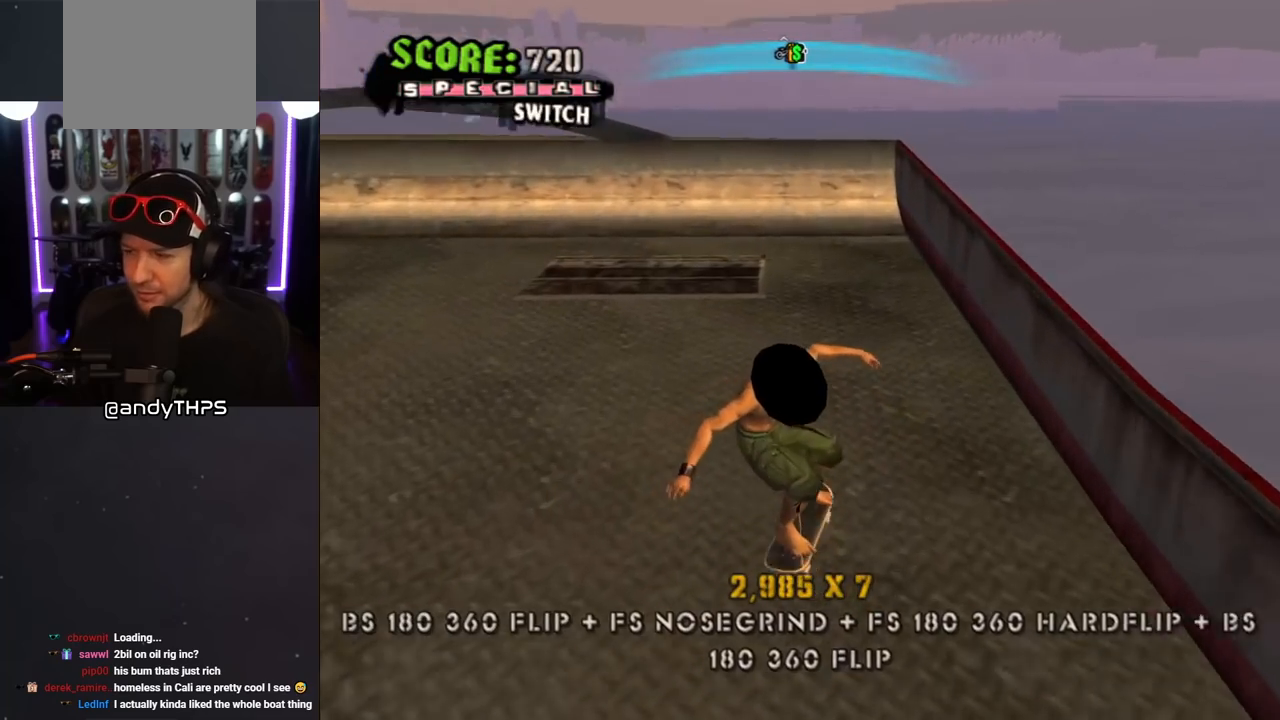
{"buttons": ["L1"], "left_stick": "center", "right_stick": "center", "events": [[50, "L1", "down"], [50, "SQUARE", "down"], [83, "CROSS", "up"], [167, "SQUARE", "up"], [300, "DPAD_DOWN", "up"], [383, "DPAD_LEFT", "up"]]}
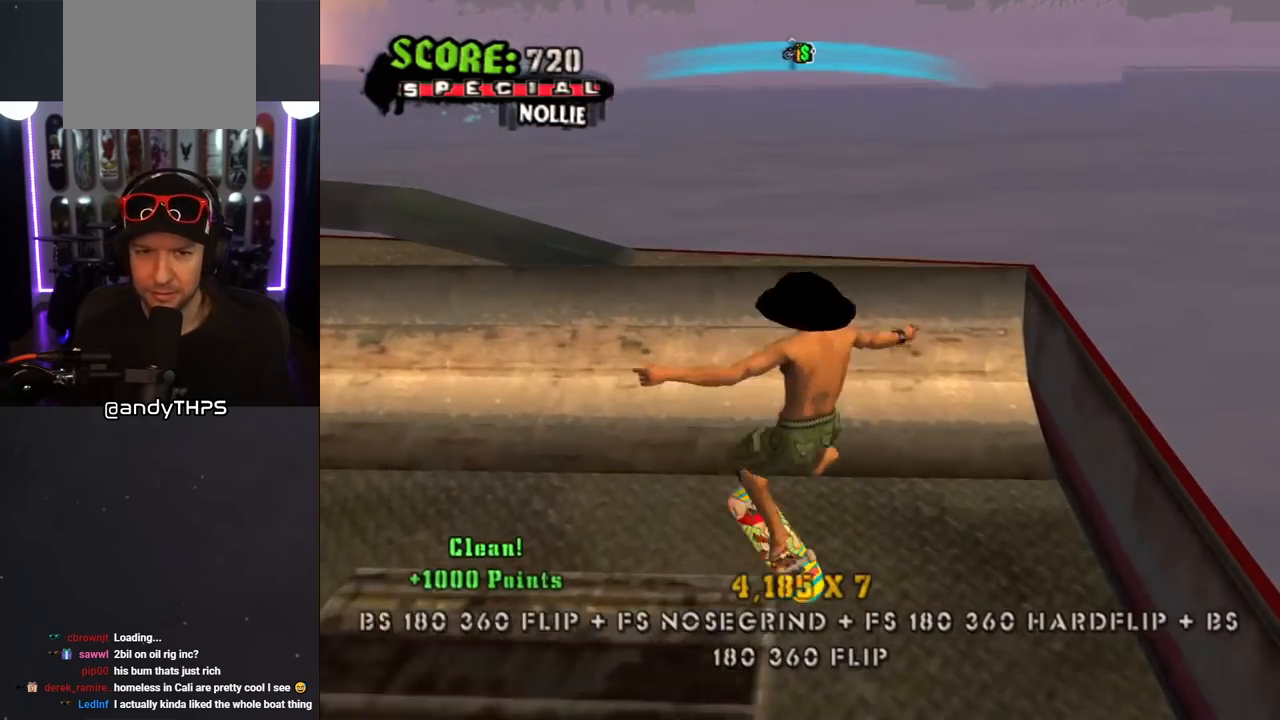
{"buttons": ["CROSS", "DPAD_DOWN"], "left_stick": "center", "right_stick": "center", "events": [[33, "L1", "up"], [67, "CROSS", "down"], [300, "DPAD_LEFT", "down"], [333, "DPAD_DOWN", "down"], [450, "DPAD_LEFT", "up"]]}
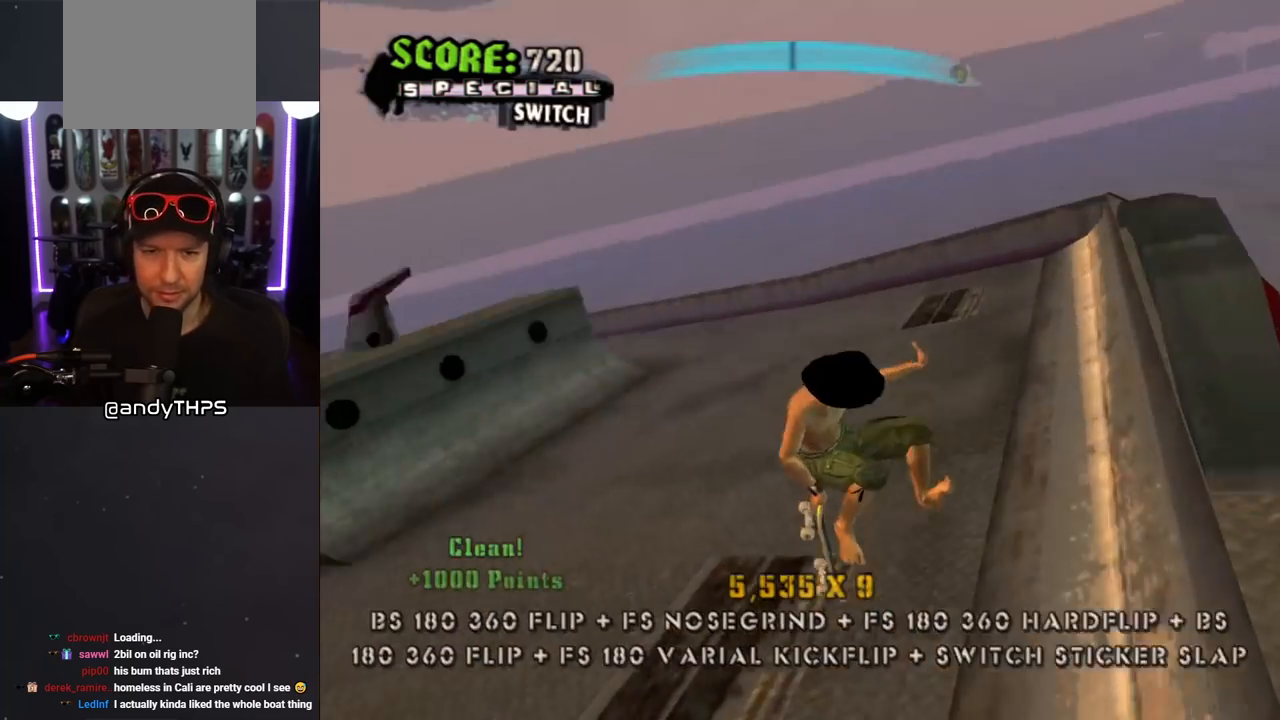
{"buttons": ["CROSS", "DPAD_DOWN", "DPAD_RIGHT"], "left_stick": "center", "right_stick": "center", "events": [[100, "DPAD_DOWN", "up"], [283, "DPAD_DOWN", "down"], [350, "DPAD_DOWN", "up"], [450, "DPAD_DOWN", "down"], [450, "DPAD_RIGHT", "down"]]}
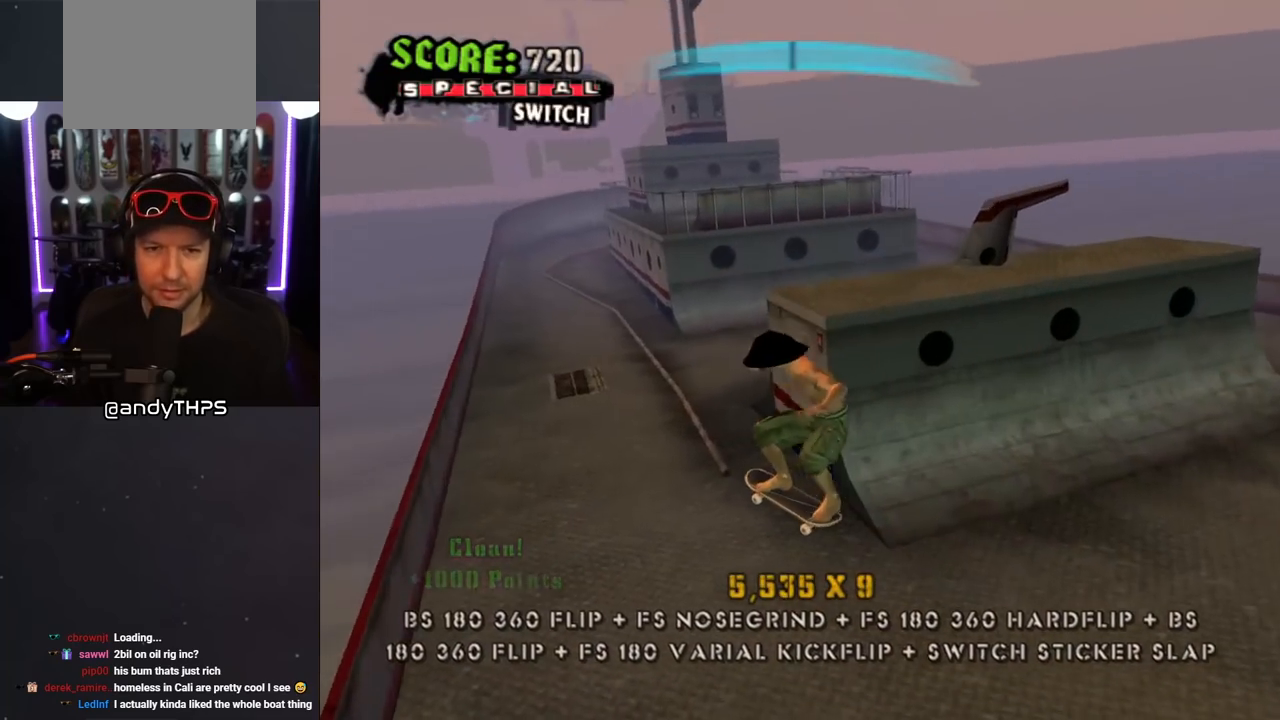
{"buttons": ["CROSS", "DPAD_UP"], "left_stick": "center", "right_stick": "center", "events": [[50, "L1", "down"], [50, "R1", "down"], [67, "DPAD_DOWN", "up"], [100, "DPAD_RIGHT", "up"], [117, "R1", "up"], [217, "L1", "up"], [500, "DPAD_UP", "down"]]}
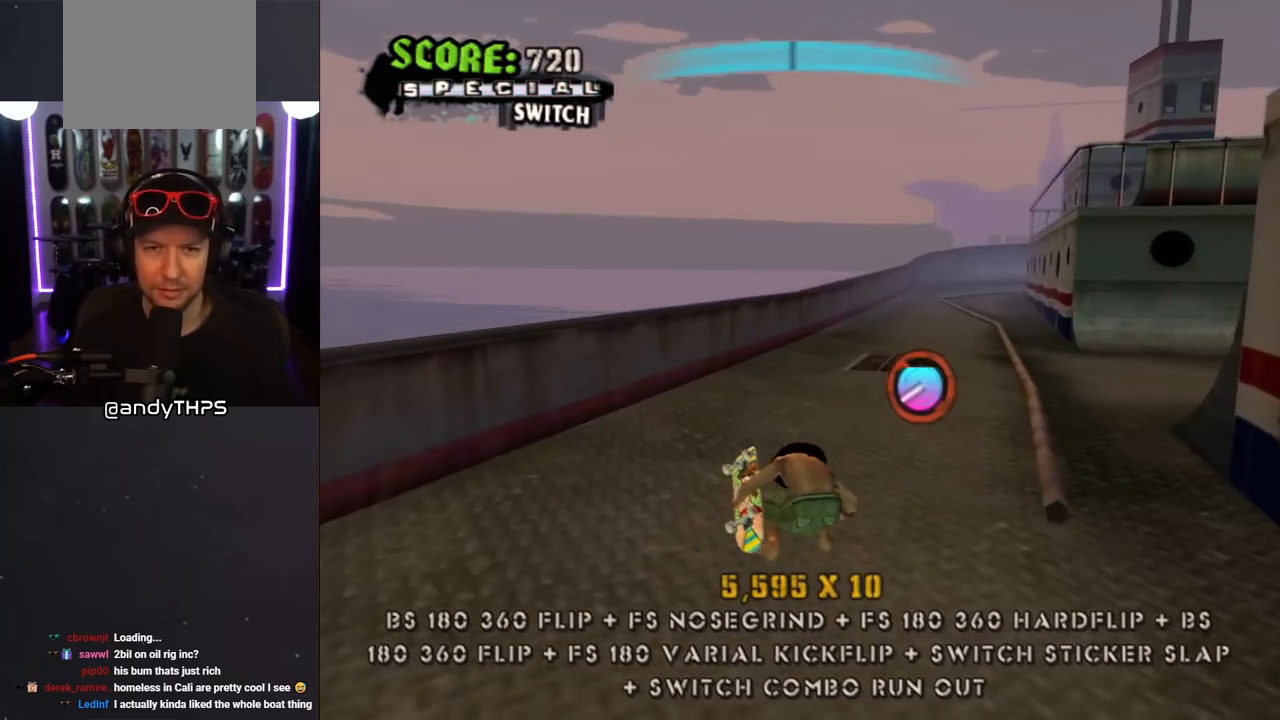
{"buttons": ["CROSS"], "left_stick": "center", "right_stick": "center", "events": [[133, "L1", "down"], [133, "R1", "down"], [267, "R1", "up"], [300, "DPAD_RIGHT", "down"], [333, "L1", "up"], [367, "DPAD_UP", "up"], [467, "DPAD_RIGHT", "up"]]}